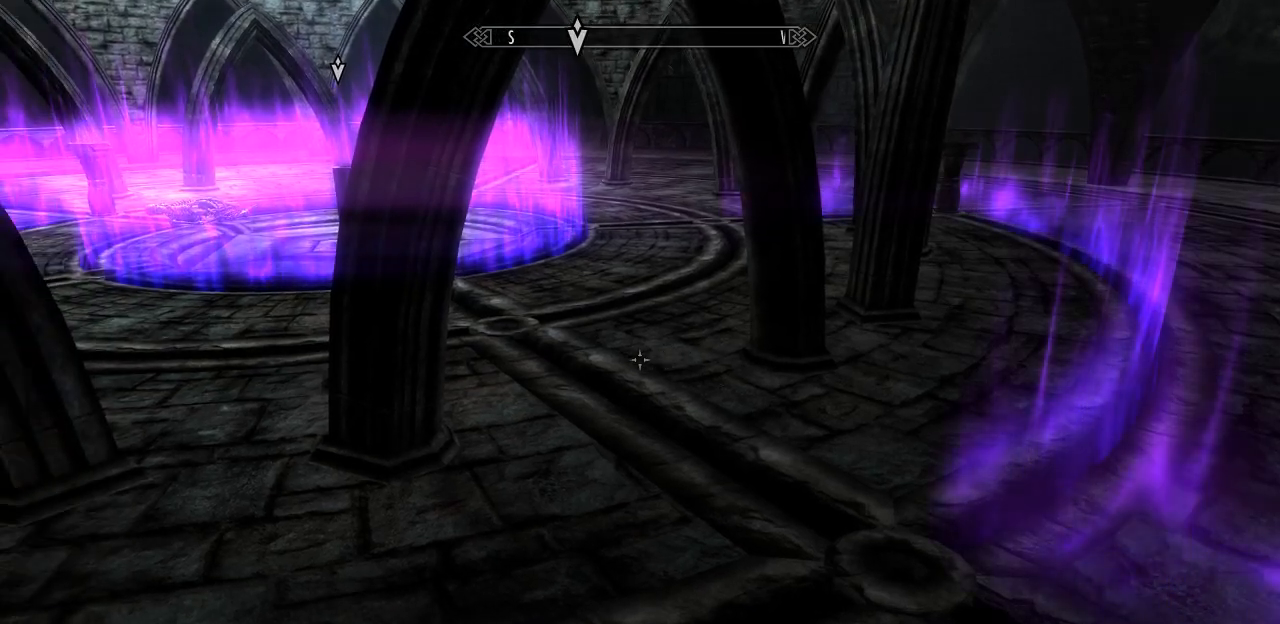
Gameplay with keyboard and mouse; each line is a JSON object with the keys and mouse buttons held at the frame after it. "events" lists presses ("down") and releases ("up") of "1", "2", "3", "4", "5", "a", "alt", "c", "caps_lock", "ctrl", "d", "e", "f", "g", "q", "r", "s", "shift", "space", "t", "tab", "v", "w", "x", "z", "mouse_left", "mouse_wheel" and "mouse_right" between this image and that frame as [ms after this image, input, new state], when the widget could be followed in between. "mouse_left", "mouse_wheel", "mouse_right" = the "left", "wheel", "right" buttons of the "mouse" list. No other keys are recorded. "wheel" means that the mouse wheel is clicked or scrolled. "mouse_move" is the direction in which the mouse moves at that frame (one of eight, or "still"), when it could be read.
{"keys": ["w"], "mouse": [], "mouse_move": "still", "events": [[484, "w", "down"]]}
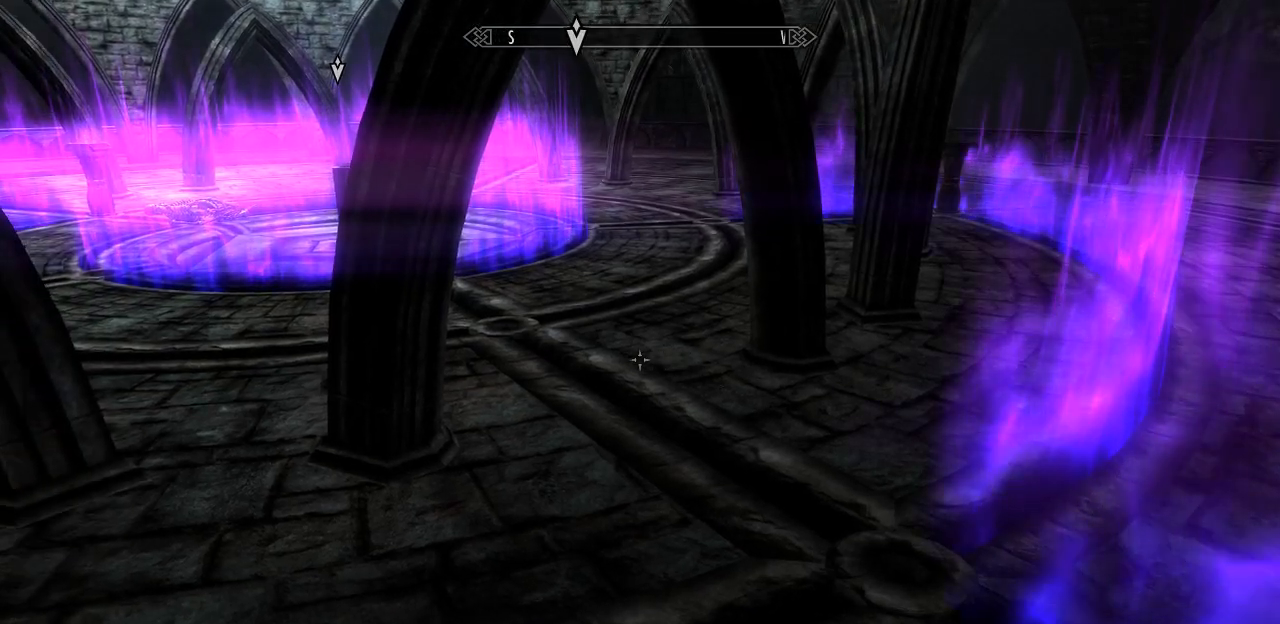
{"keys": ["w"], "mouse": [], "mouse_move": "right", "events": []}
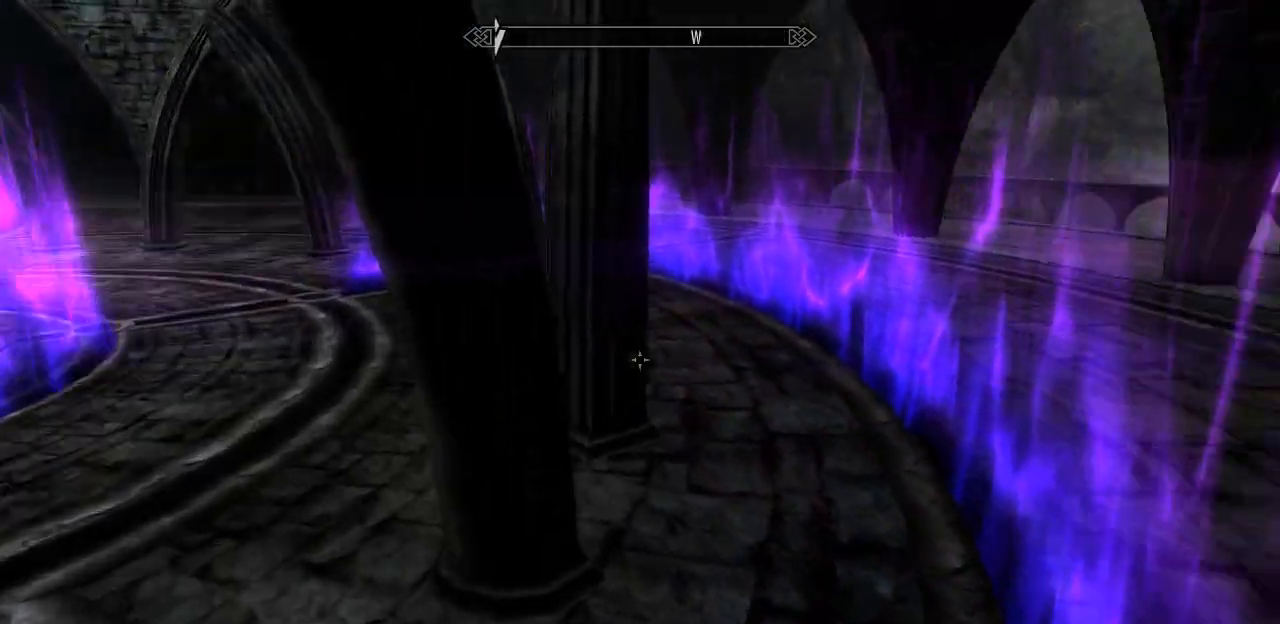
{"keys": ["w"], "mouse": [], "mouse_move": "left", "events": []}
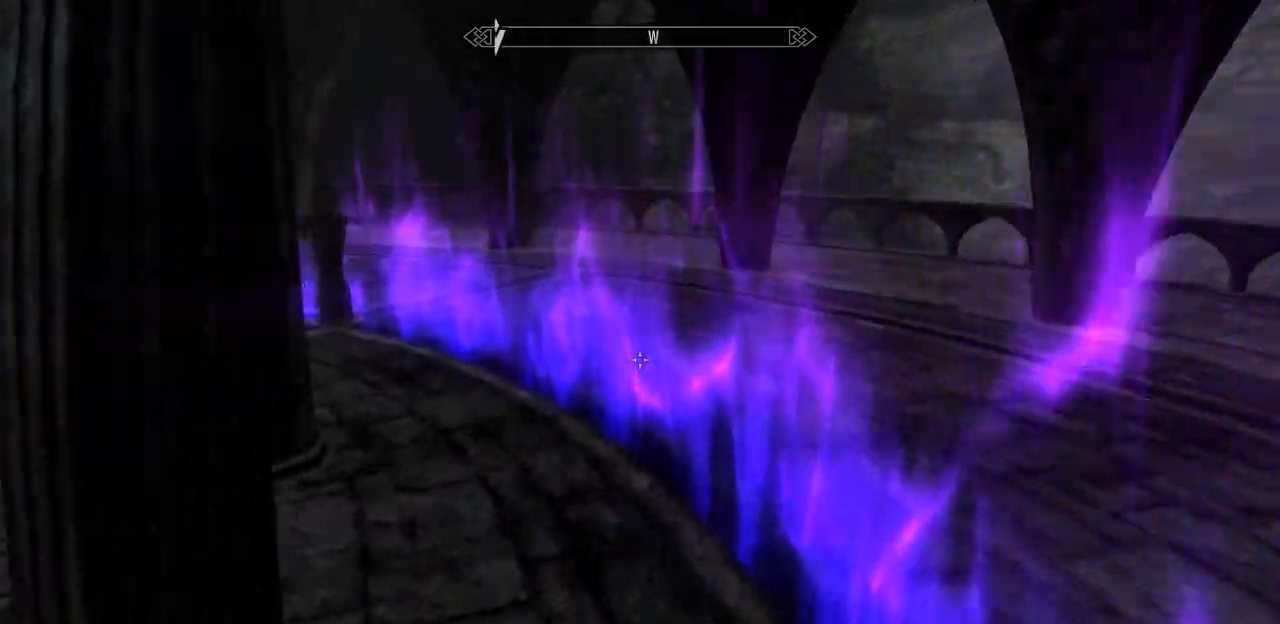
{"keys": ["w"], "mouse": [], "events": []}
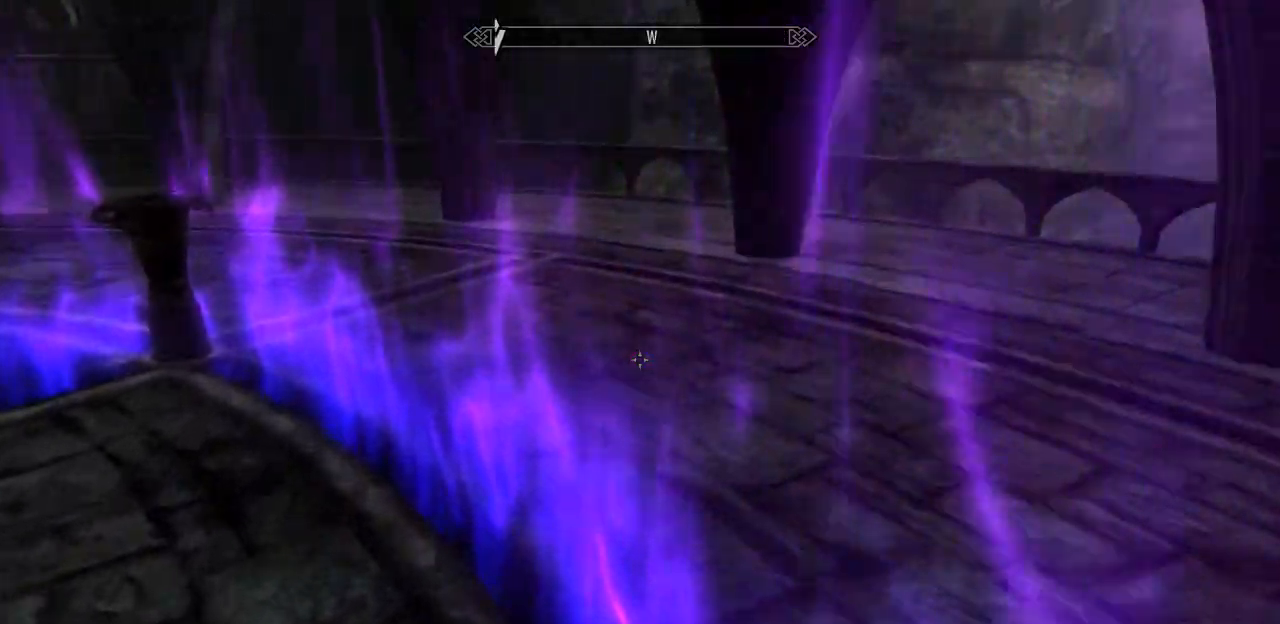
{"keys": ["d", "w"], "mouse": [], "mouse_move": "still", "events": [[117, "d", "down"]]}
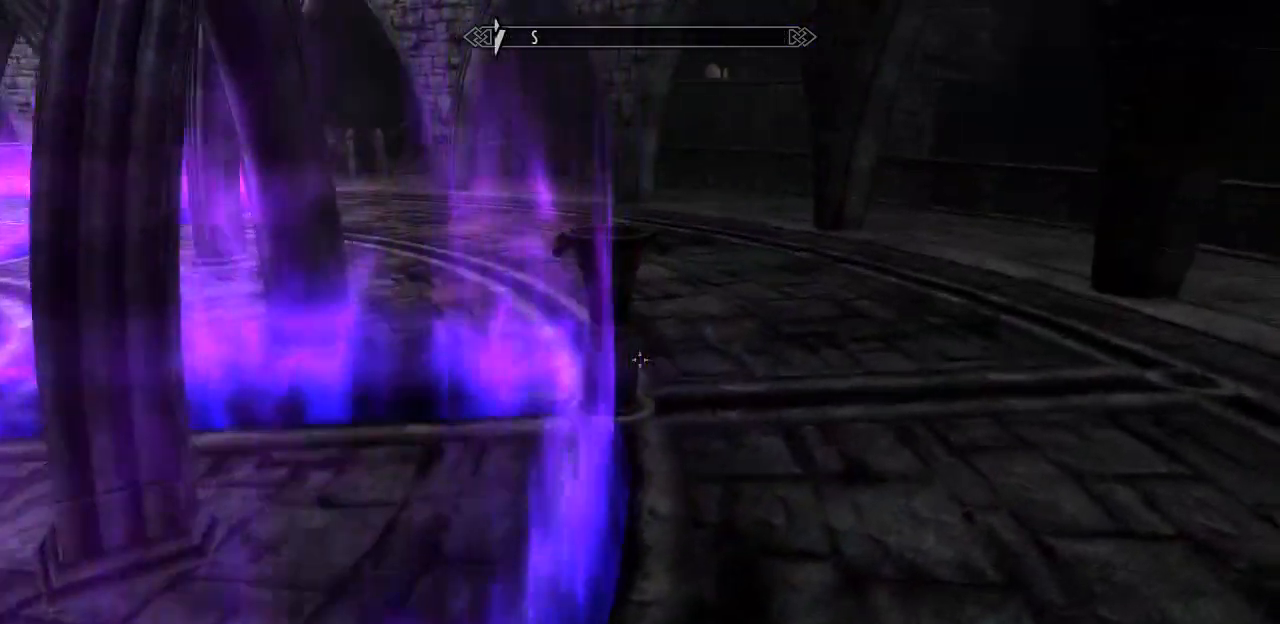
{"keys": ["d"], "mouse": [], "mouse_move": "still", "events": [[34, "w", "up"]]}
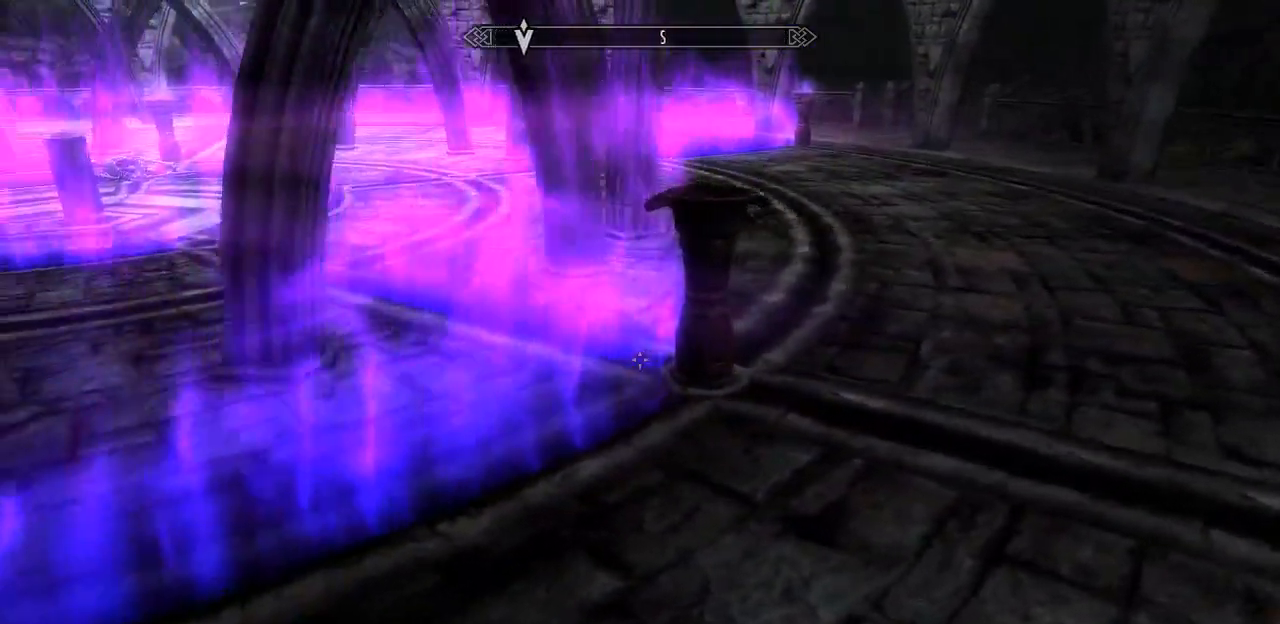
{"keys": ["d", "w"], "mouse": [], "mouse_move": "still", "events": [[234, "w", "down"]]}
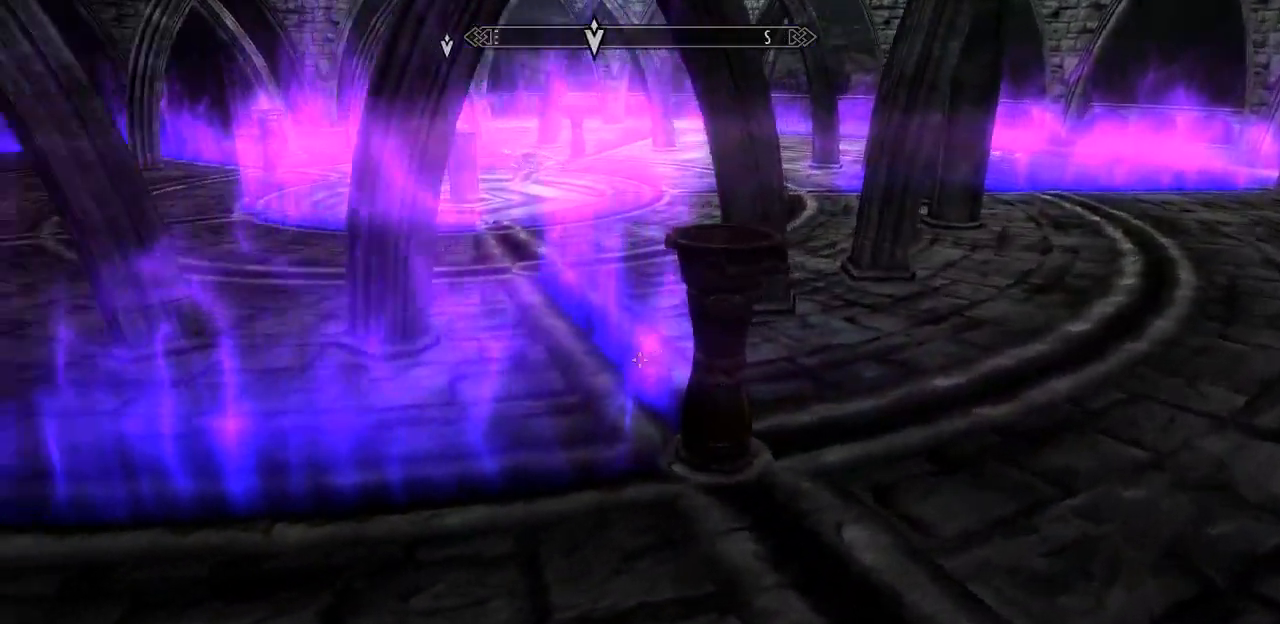
{"keys": [], "mouse": [], "mouse_move": "down-right", "events": [[67, "d", "up"], [400, "w", "up"]]}
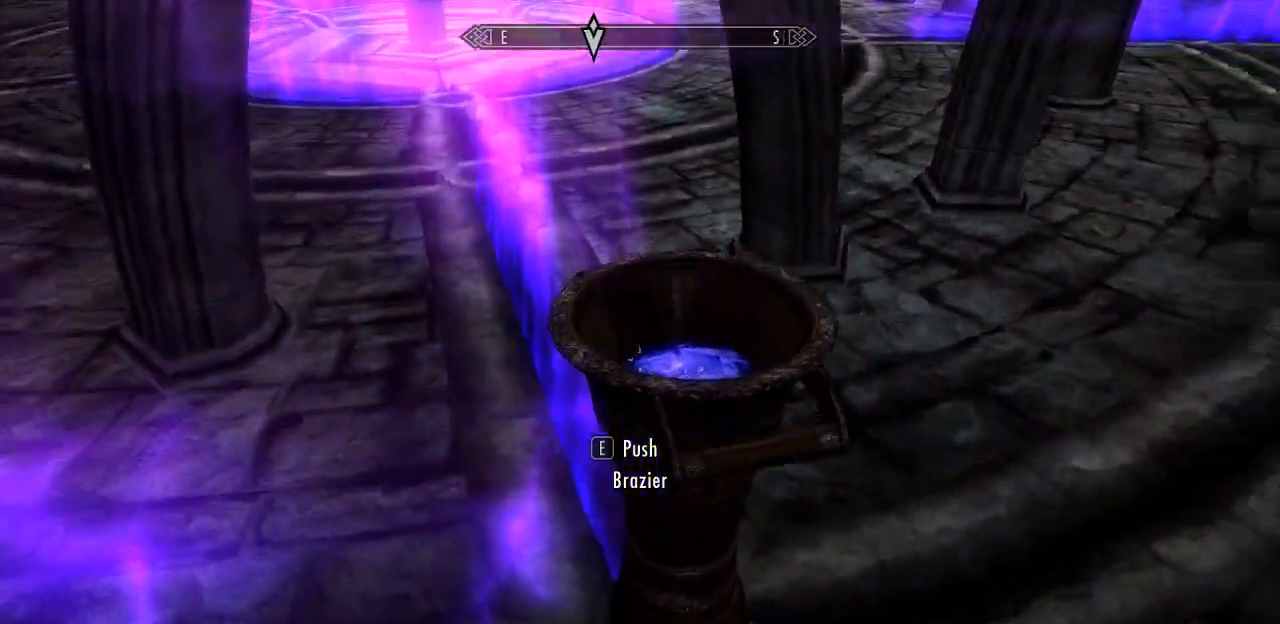
{"keys": [], "mouse": [], "mouse_move": "still", "events": [[184, "e", "down"], [267, "e", "up"]]}
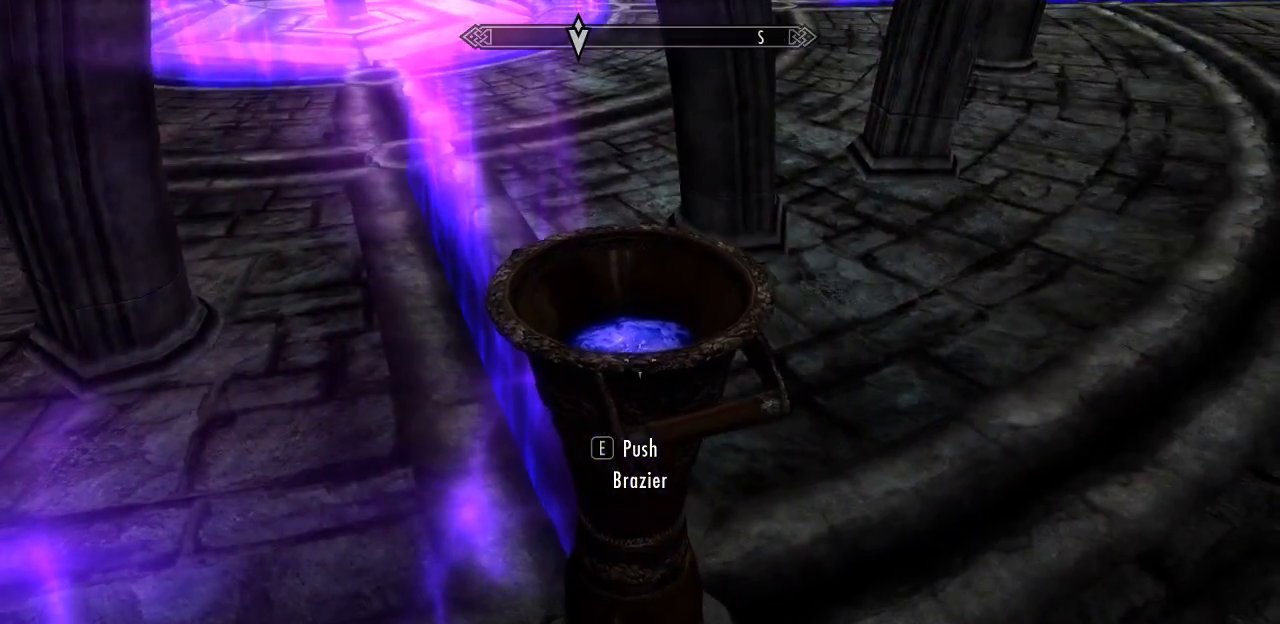
{"keys": ["d", "s"], "mouse": [], "mouse_move": "up", "events": [[150, "s", "down"], [334, "d", "down"]]}
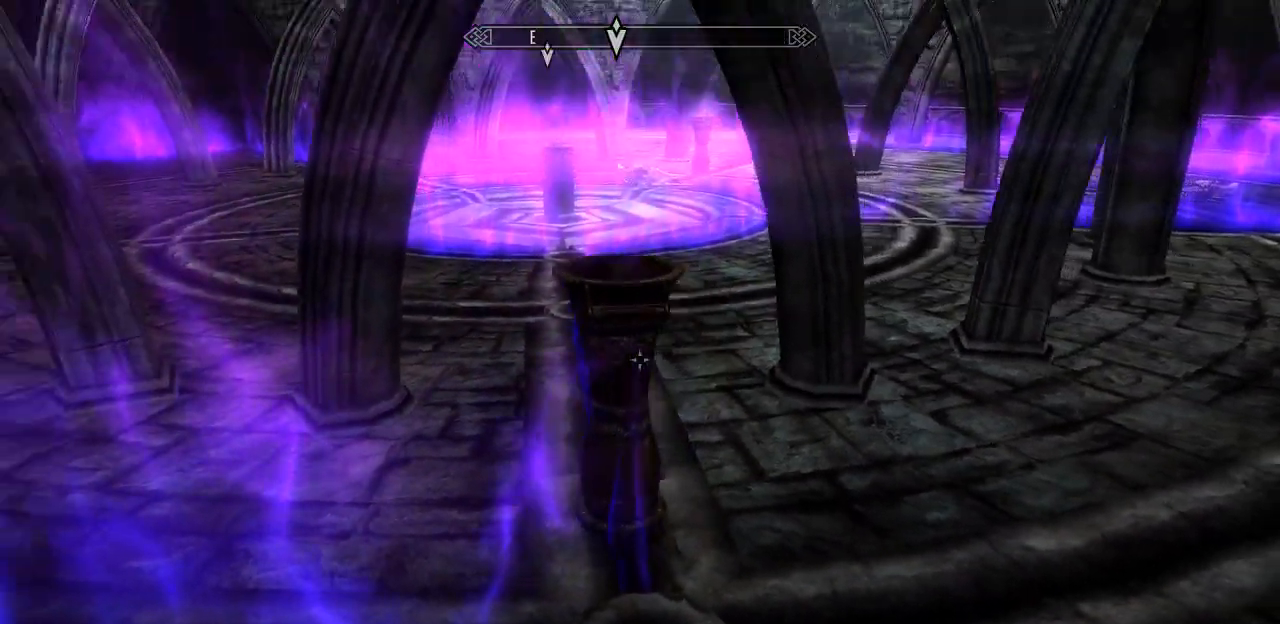
{"keys": [], "mouse": [], "mouse_move": "left", "events": [[17, "s", "up"], [67, "d", "up"]]}
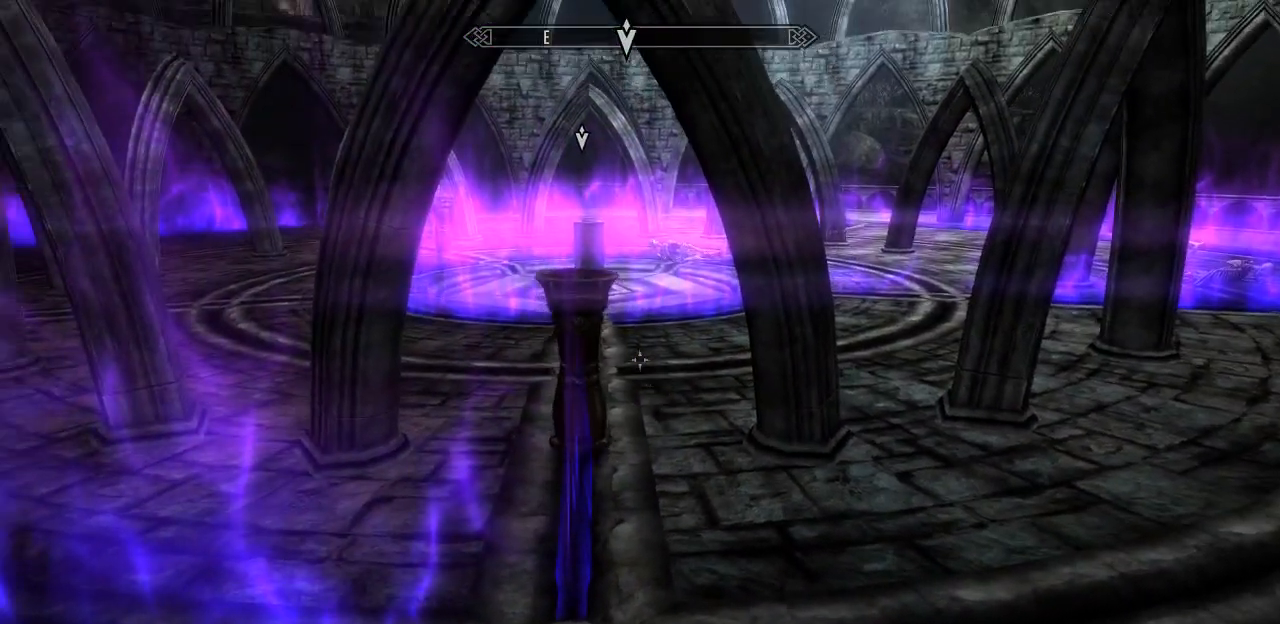
{"keys": [], "mouse": [], "mouse_move": "still", "events": []}
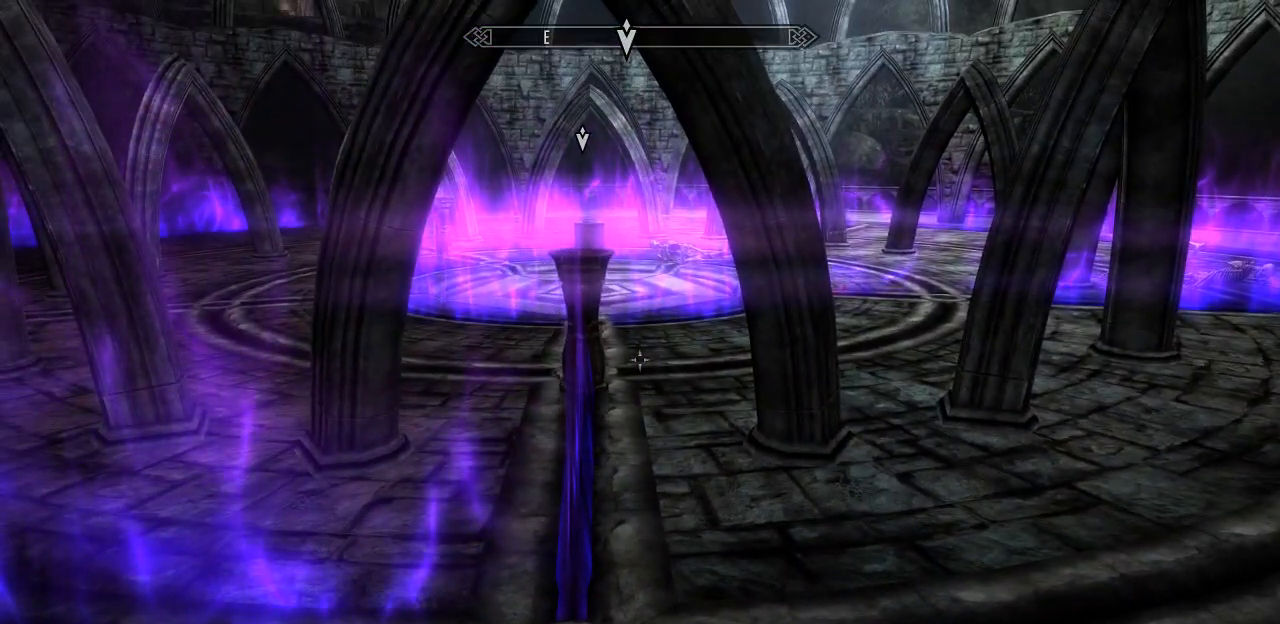
{"keys": [], "mouse": [], "mouse_move": "still", "events": []}
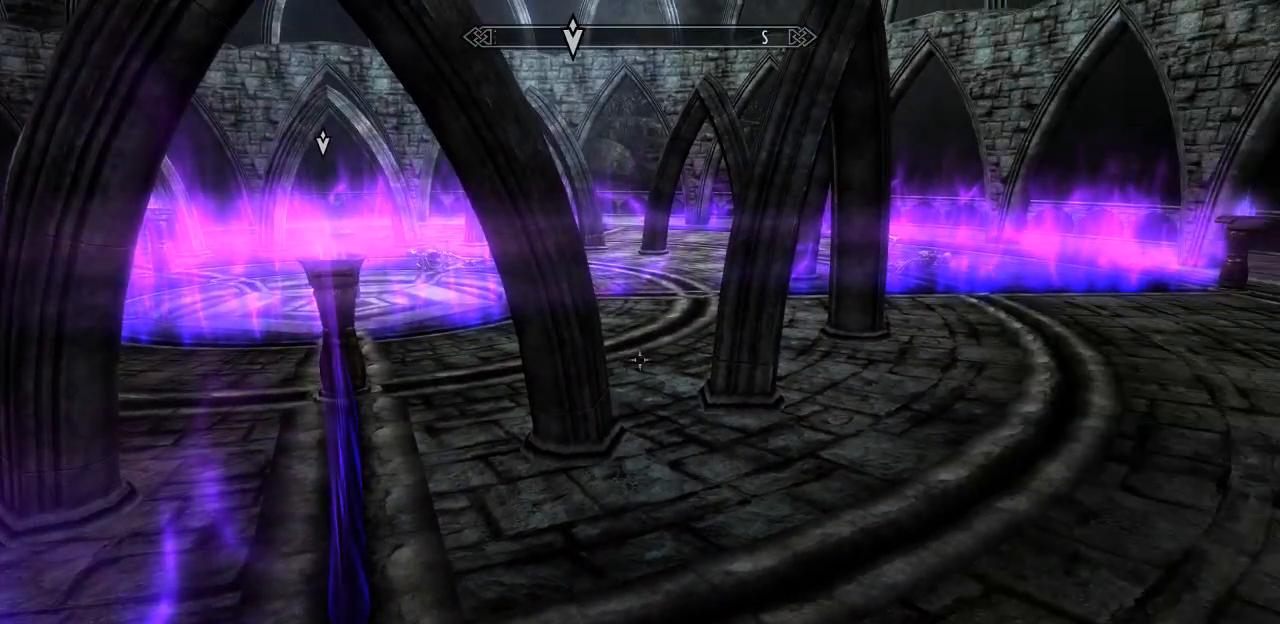
{"keys": ["w"], "mouse": [], "mouse_move": "still", "events": [[450, "w", "down"]]}
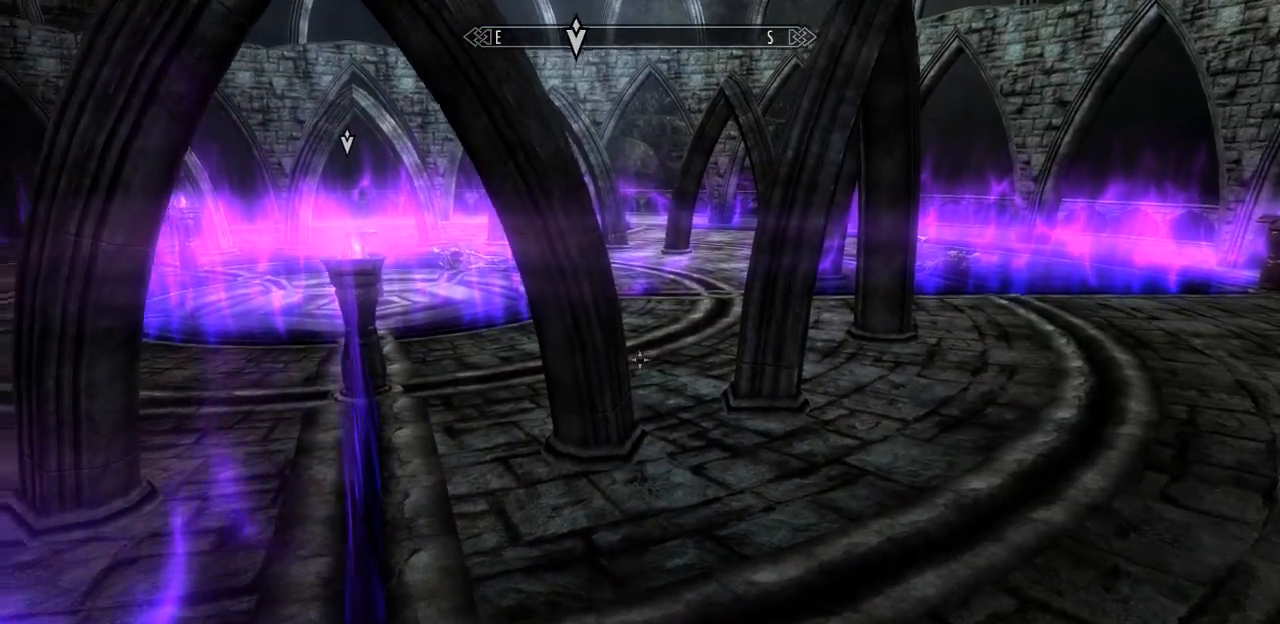
{"keys": ["a", "w"], "mouse": [], "mouse_move": "still", "events": [[317, "a", "down"]]}
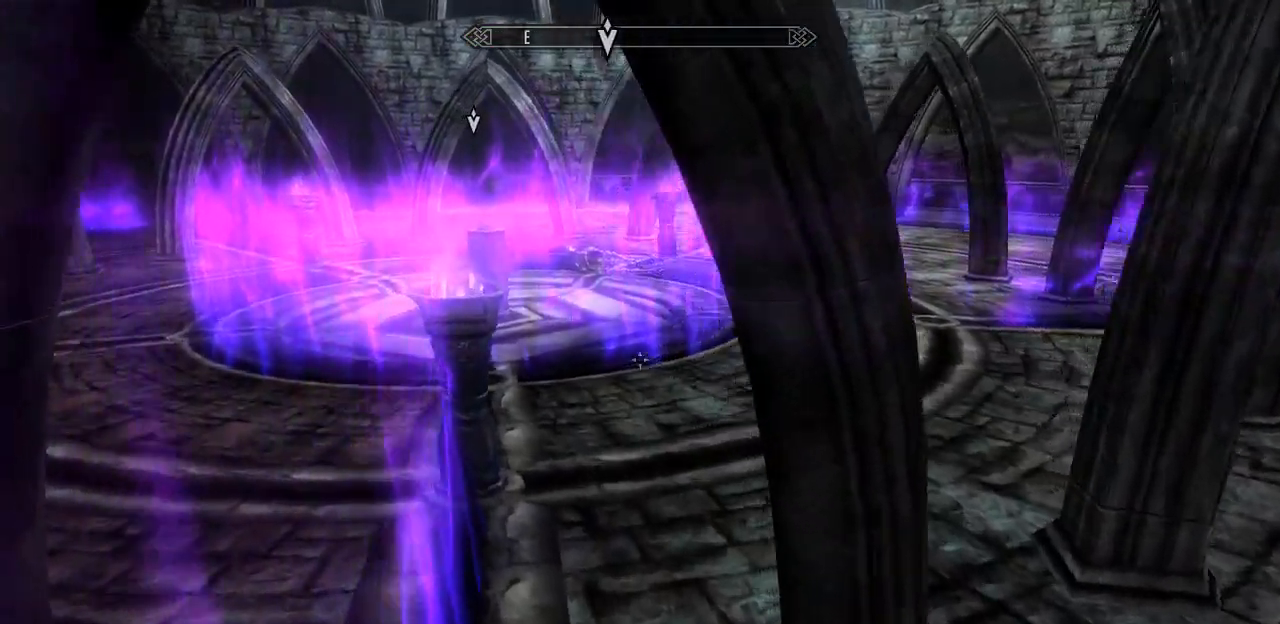
{"keys": ["w"], "mouse": [], "mouse_move": "still", "events": [[50, "a", "up"]]}
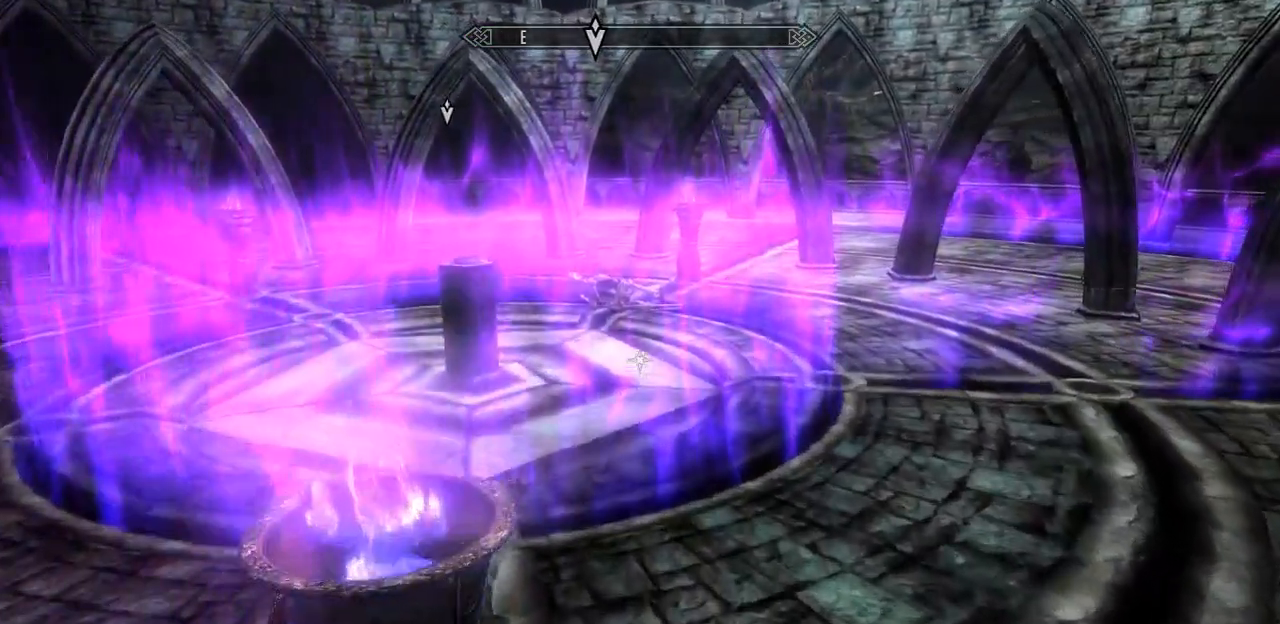
{"keys": [], "mouse": [], "mouse_move": "still", "events": [[67, "w", "up"]]}
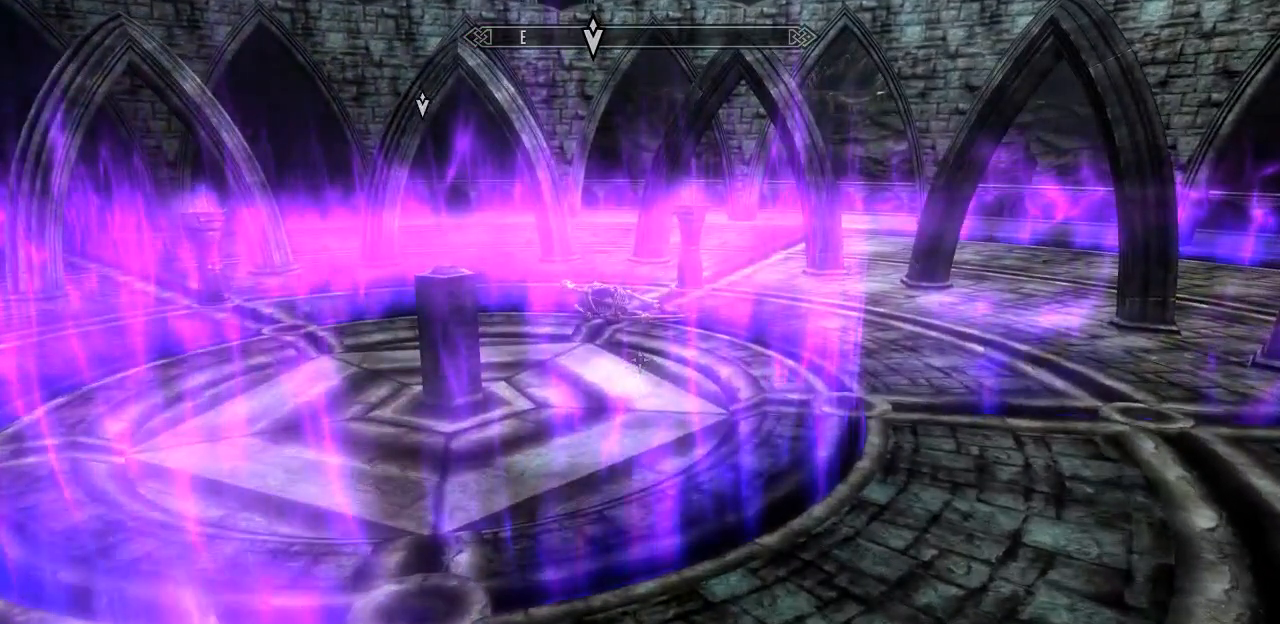
{"keys": ["w"], "mouse": [], "mouse_move": "still", "events": [[467, "w", "down"]]}
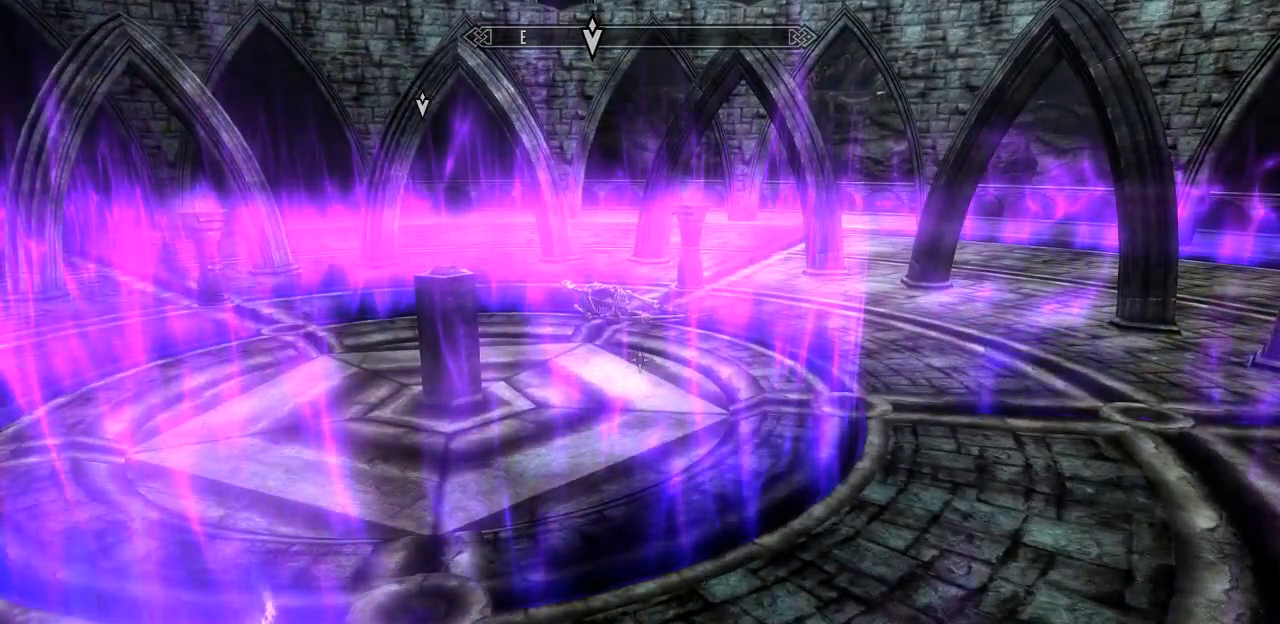
{"keys": [], "mouse": [], "mouse_move": "right", "events": [[384, "w", "up"]]}
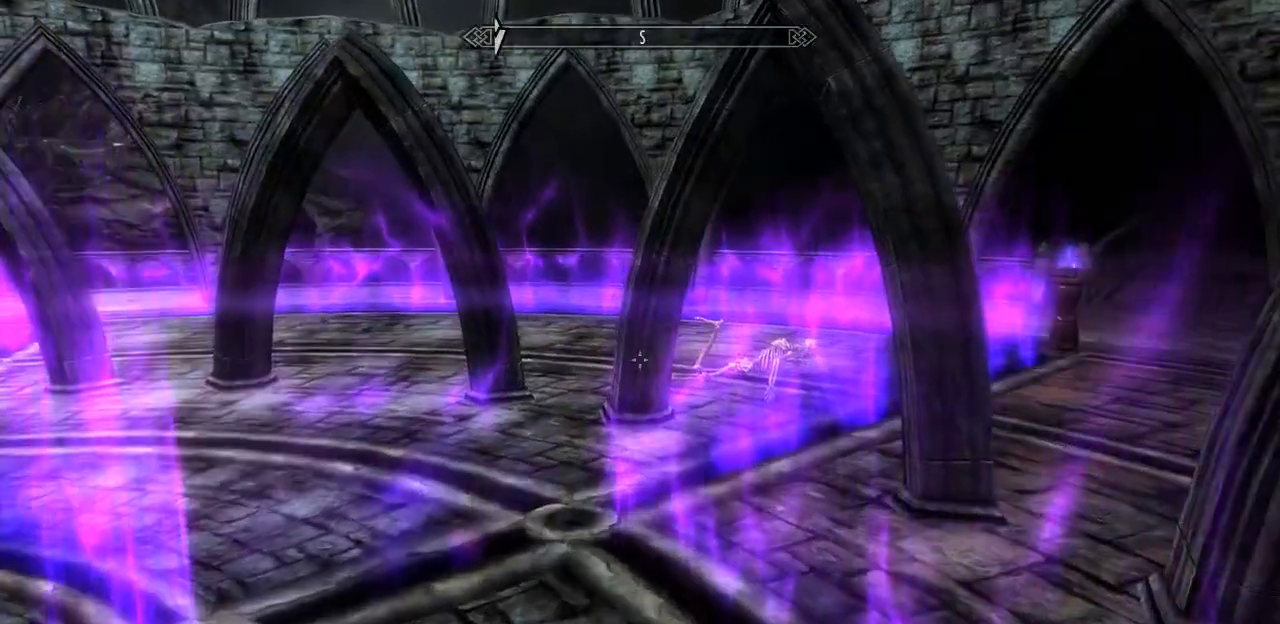
{"keys": [], "mouse": [], "mouse_move": "still", "events": []}
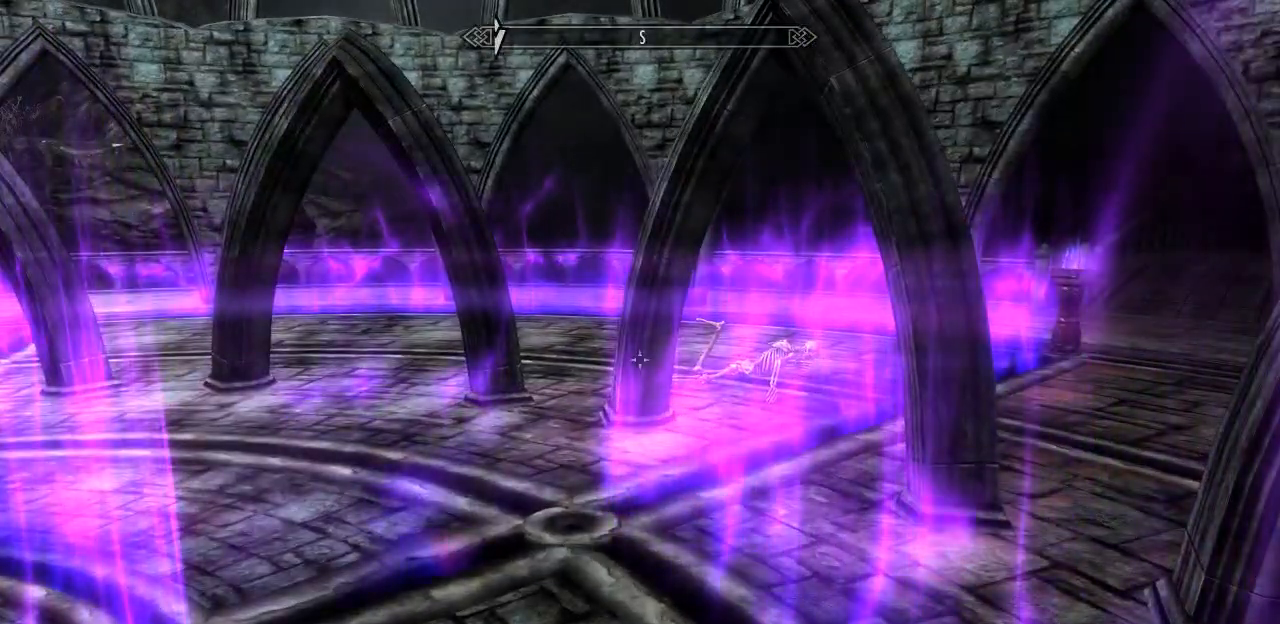
{"keys": [], "mouse": [], "mouse_move": "still", "events": []}
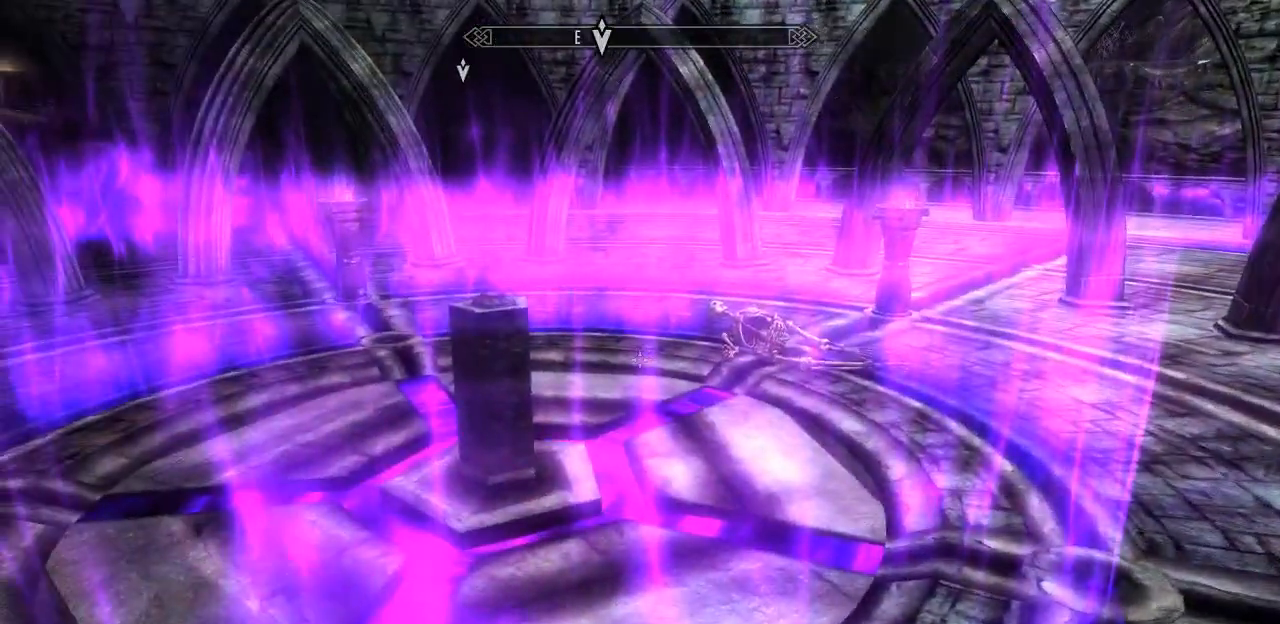
{"keys": ["d"], "mouse": [], "mouse_move": "still", "events": [[334, "d", "down"]]}
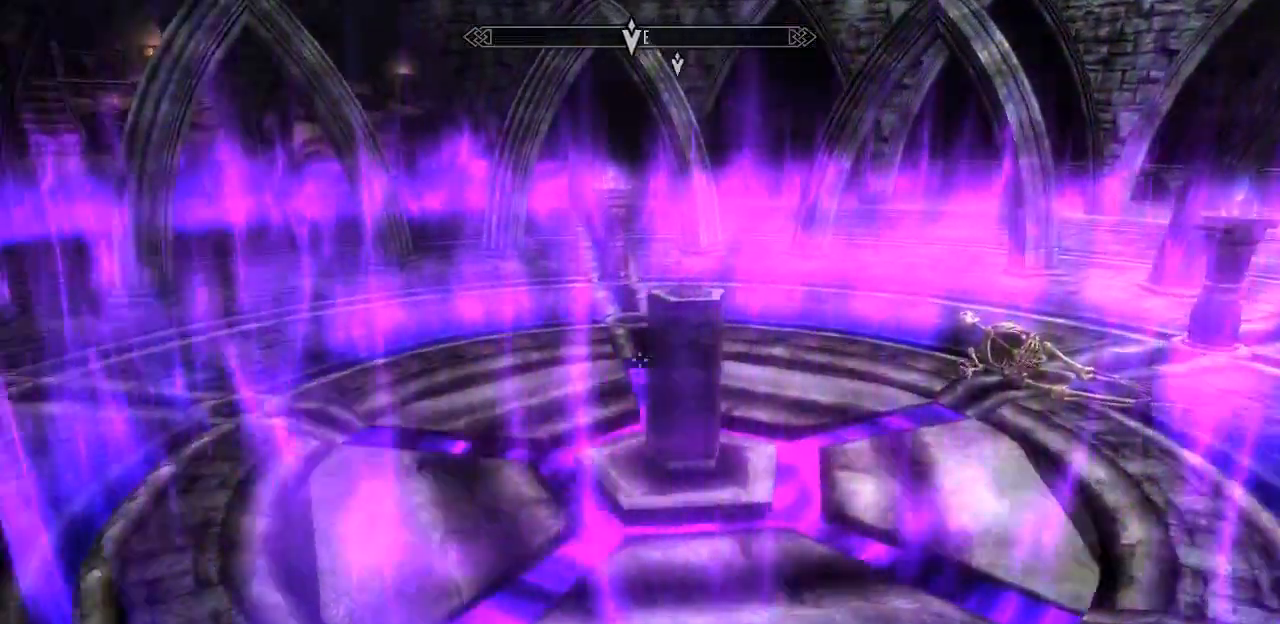
{"keys": [], "mouse": [], "mouse_move": "still", "events": [[250, "d", "up"]]}
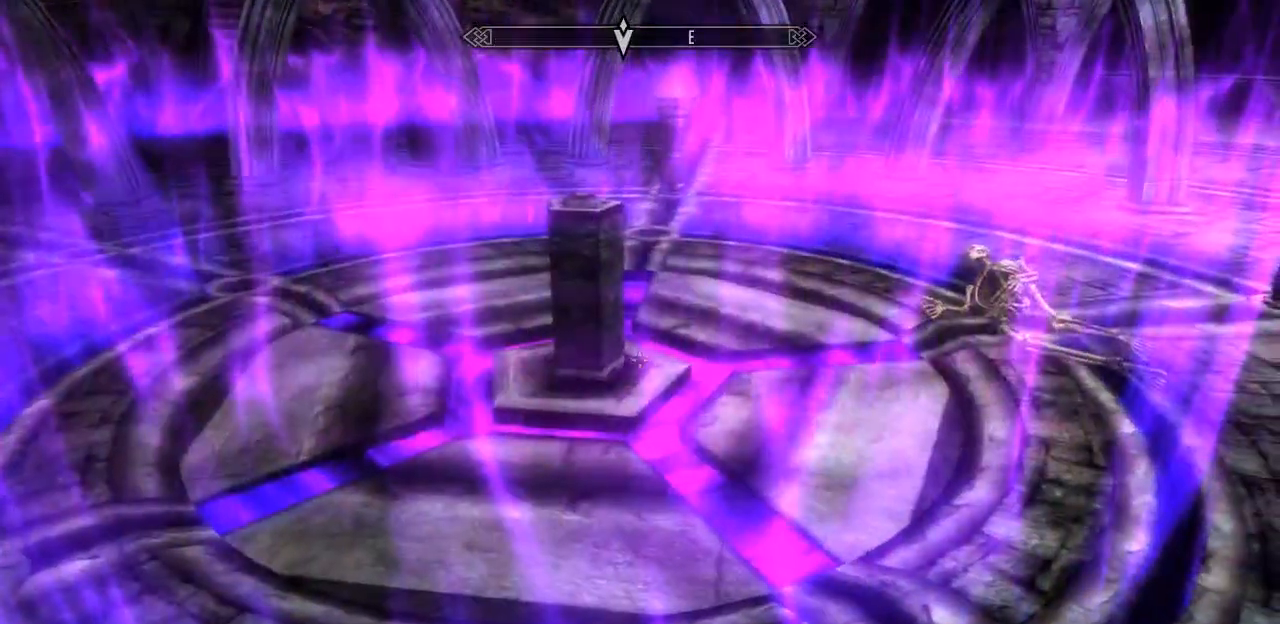
{"keys": [], "mouse": [], "mouse_move": "still", "events": []}
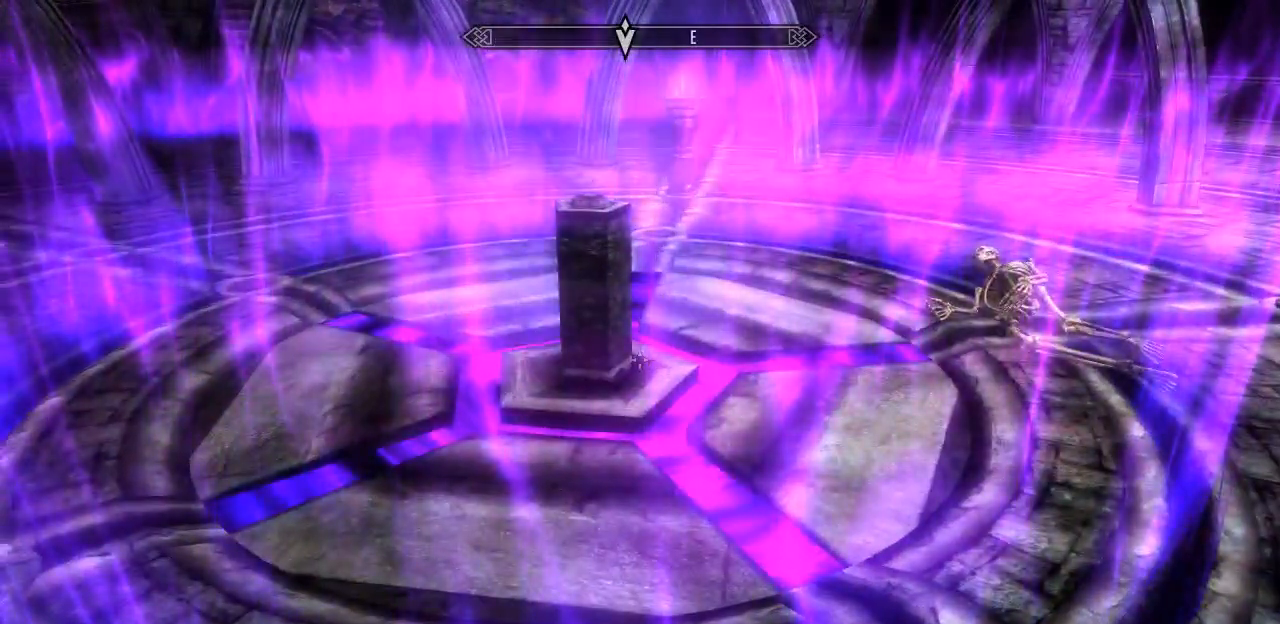
{"keys": [], "mouse": [], "mouse_move": "still", "events": [[50, "d", "down"], [234, "d", "up"]]}